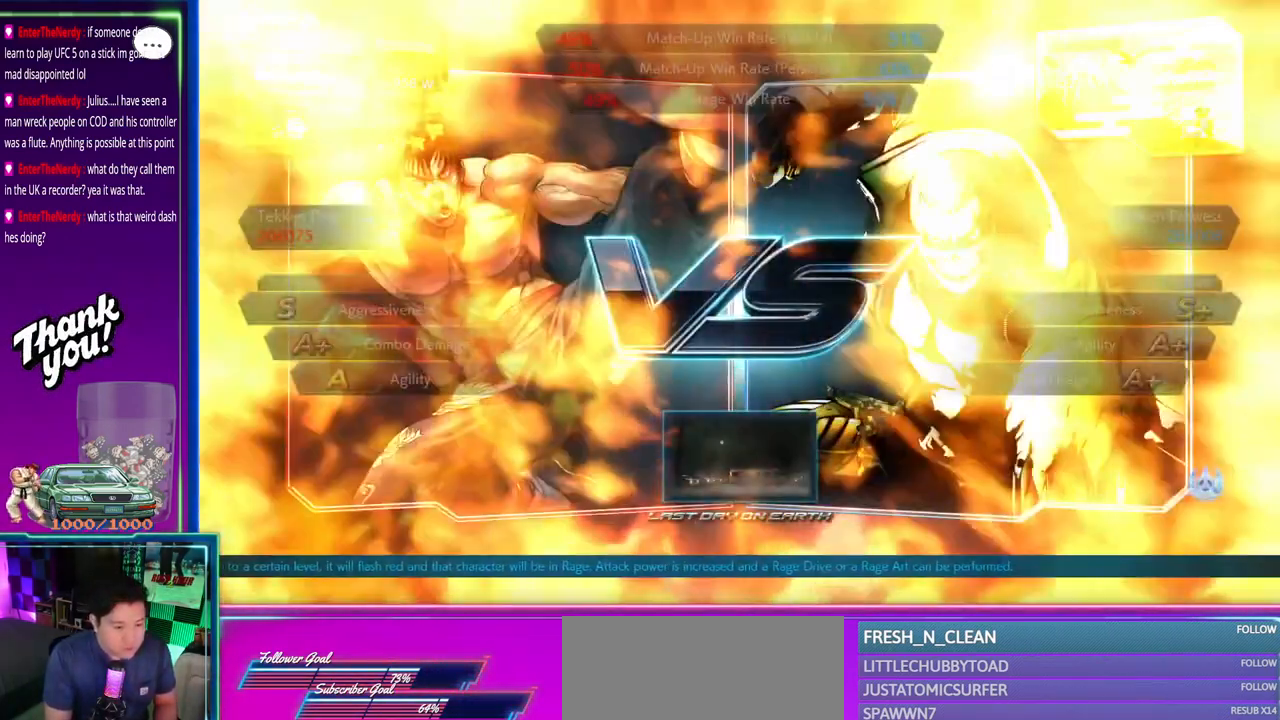
Gameplay with a controller (arcade stick); each line is a JSON object with the inputs held at the frame after it. "events" lists button and stick changes between this image and that frame as [ms after this image, input, new state], when the widget could be followed in between. Not read: L3 R3.
{"buttons": ["CROSS"], "left_stick": "center", "events": [[167, "CROSS", "down"], [233, "CROSS", "up"], [333, "CROSS", "down"], [400, "CROSS", "up"], [500, "CROSS", "down"]]}
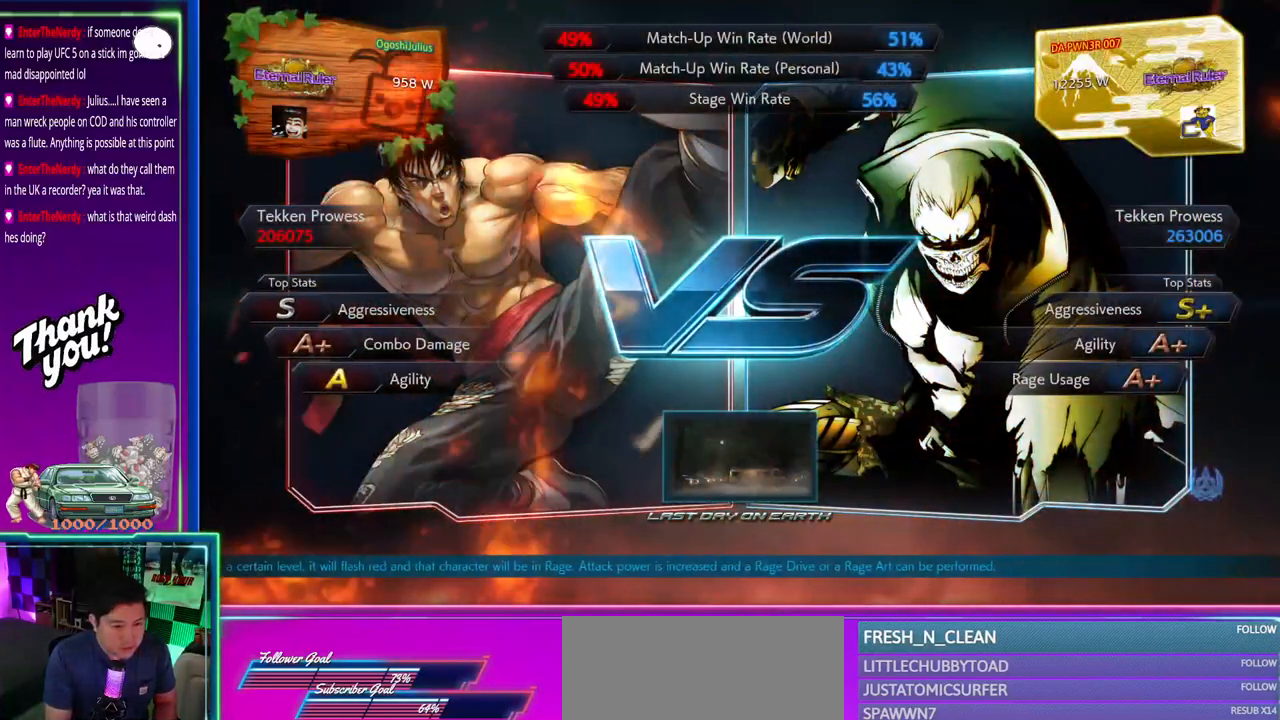
{"buttons": [], "left_stick": "center", "events": [[83, "CROSS", "up"]]}
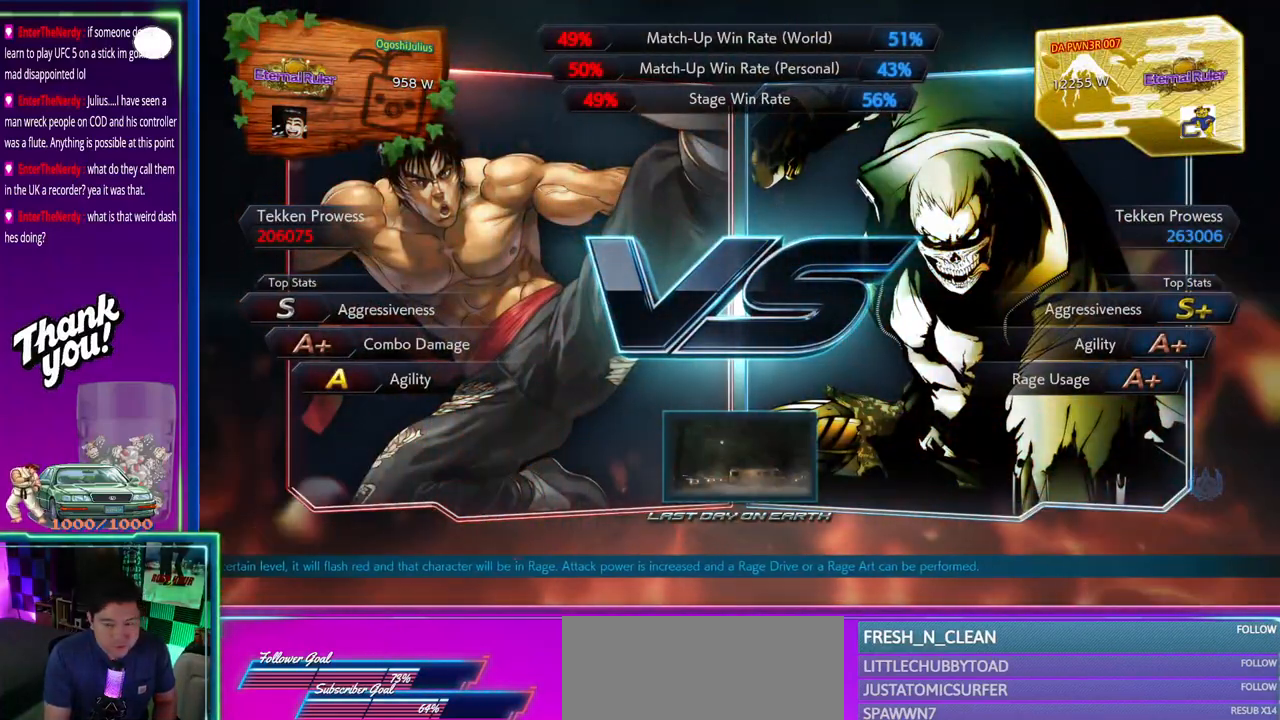
{"buttons": [], "left_stick": "center", "events": []}
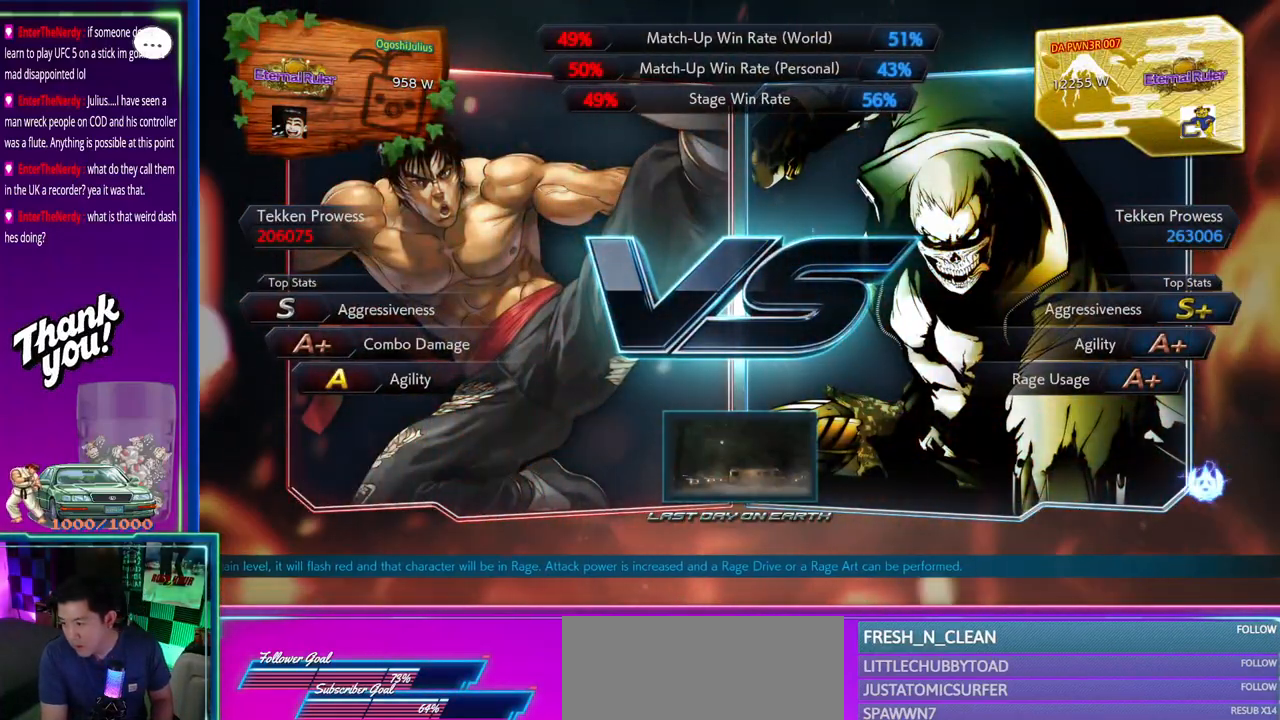
{"buttons": [], "left_stick": "center", "events": []}
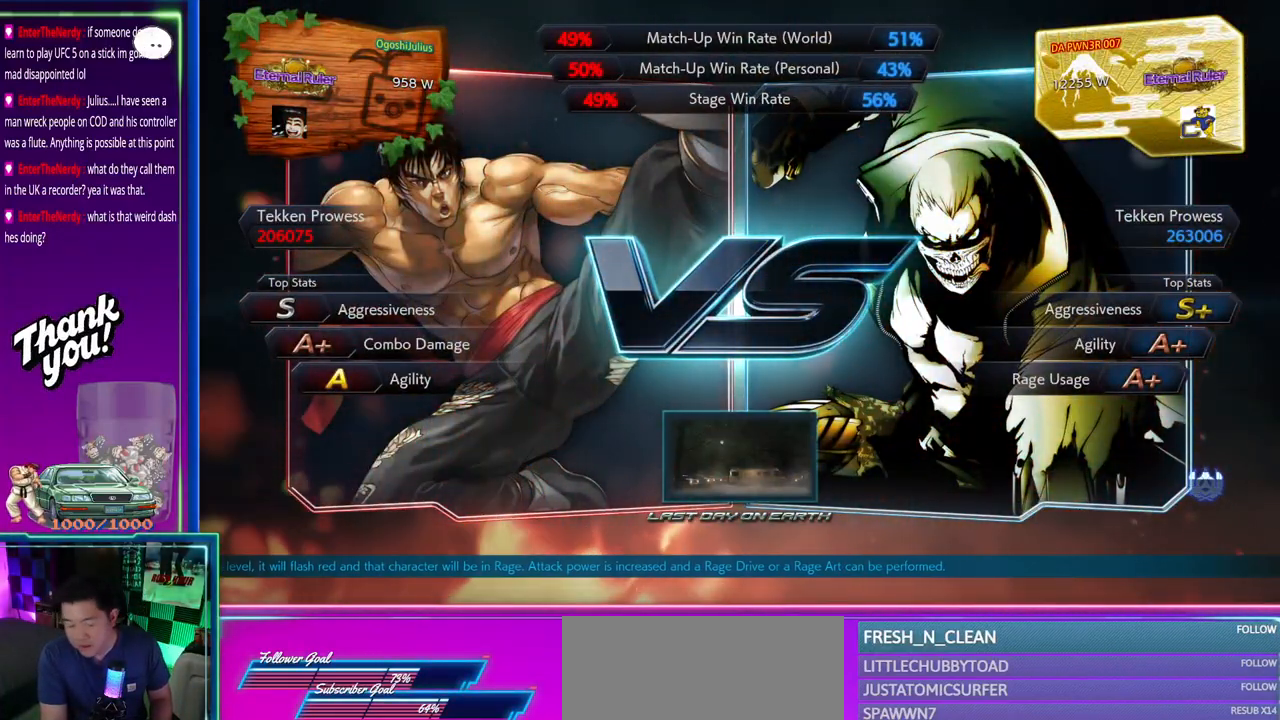
{"buttons": [], "left_stick": "center", "events": []}
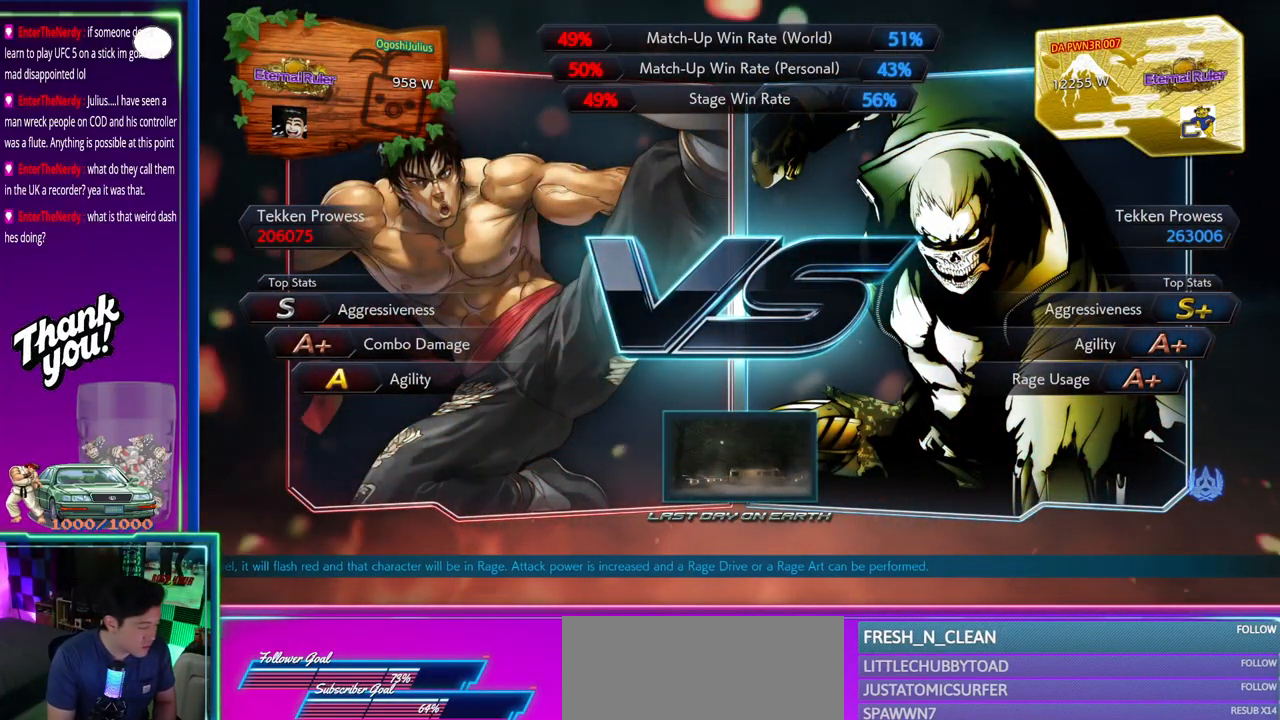
{"buttons": [], "left_stick": "center", "events": []}
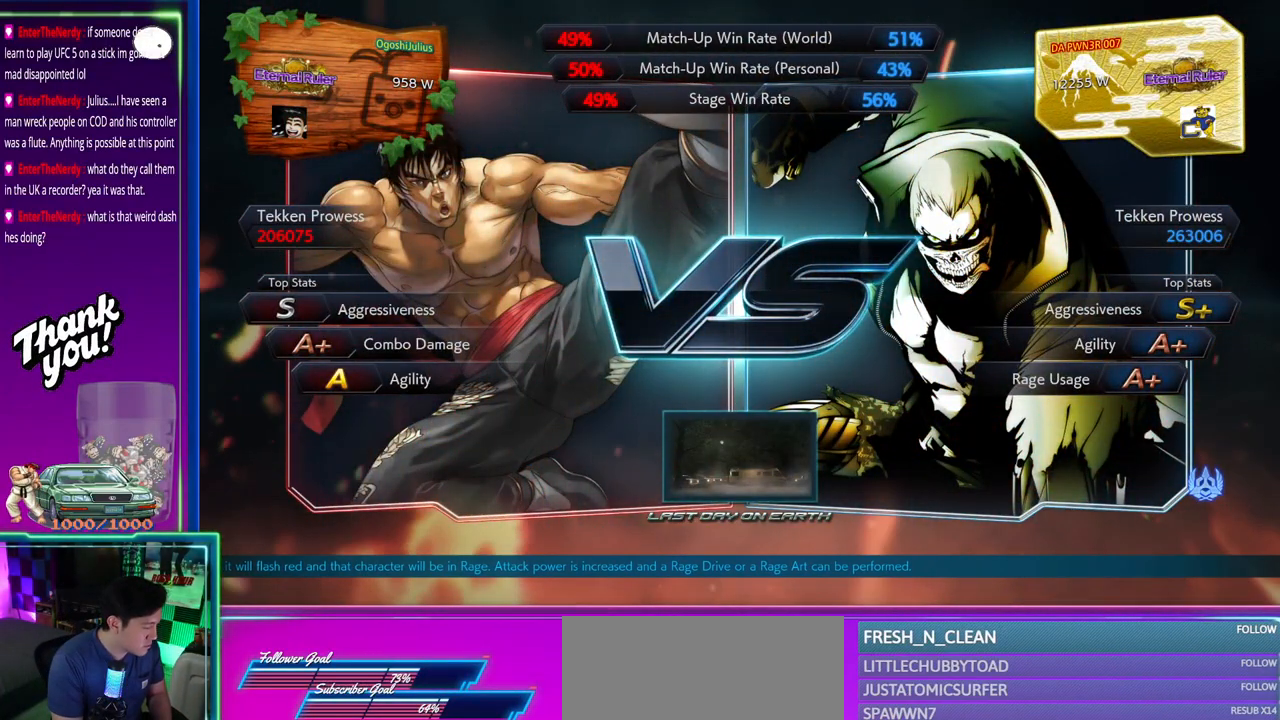
{"buttons": [], "left_stick": "center", "events": []}
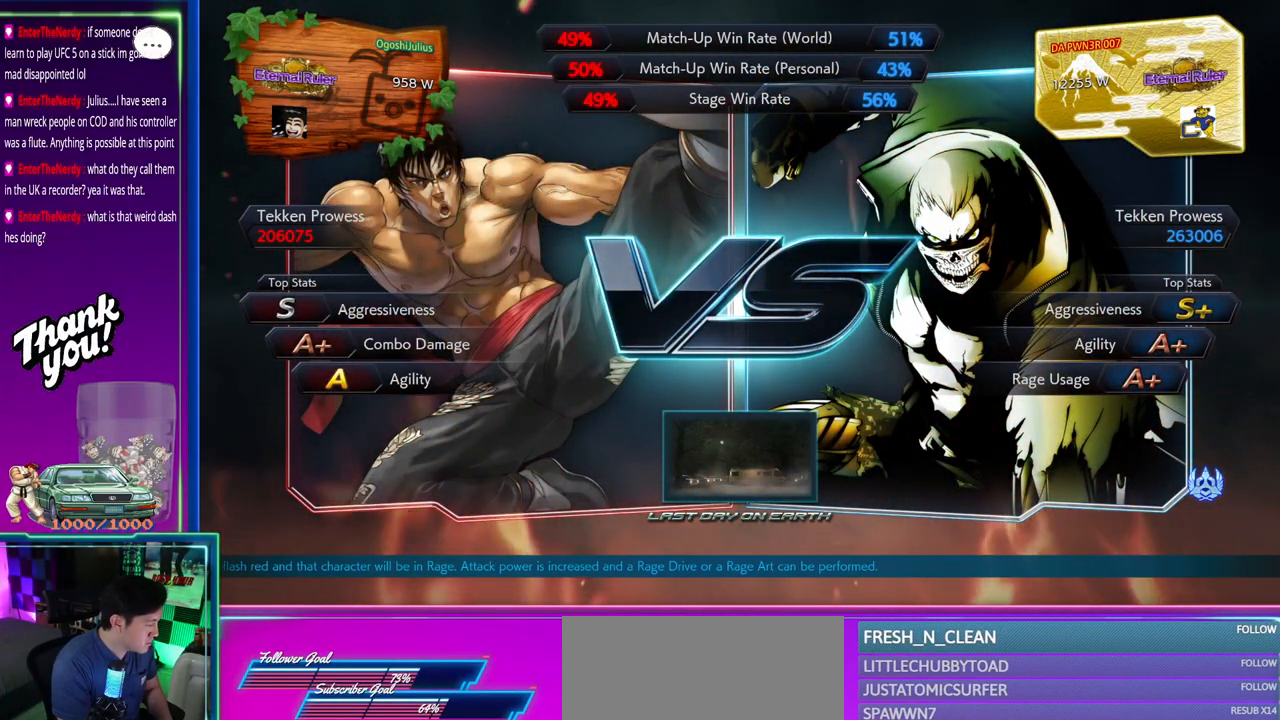
{"buttons": [], "left_stick": "center", "events": []}
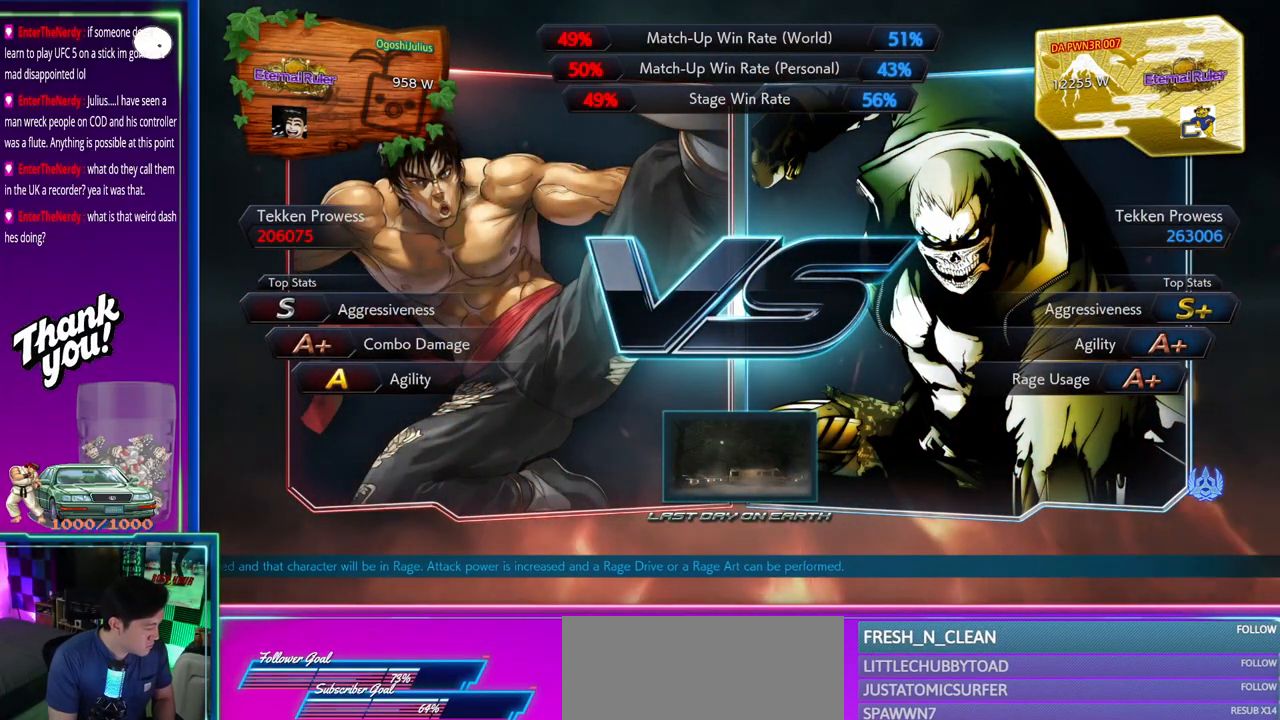
{"buttons": [], "left_stick": "center", "events": []}
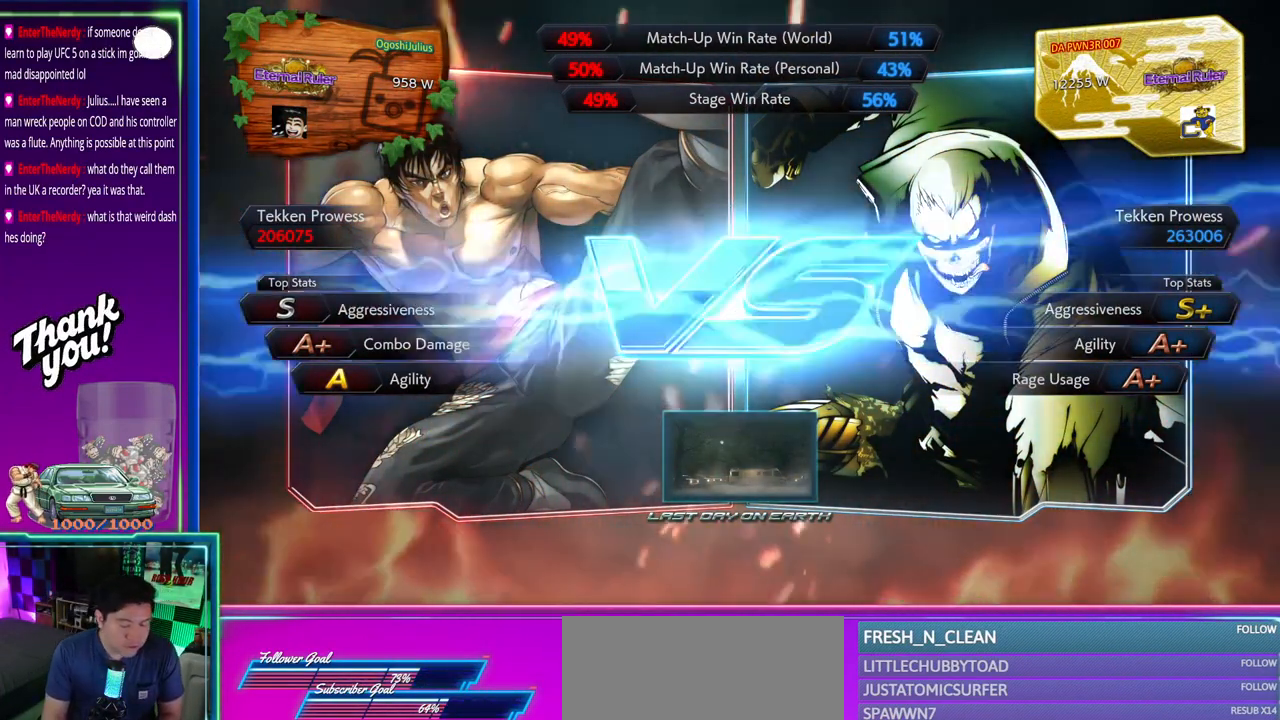
{"buttons": [], "left_stick": "center", "events": []}
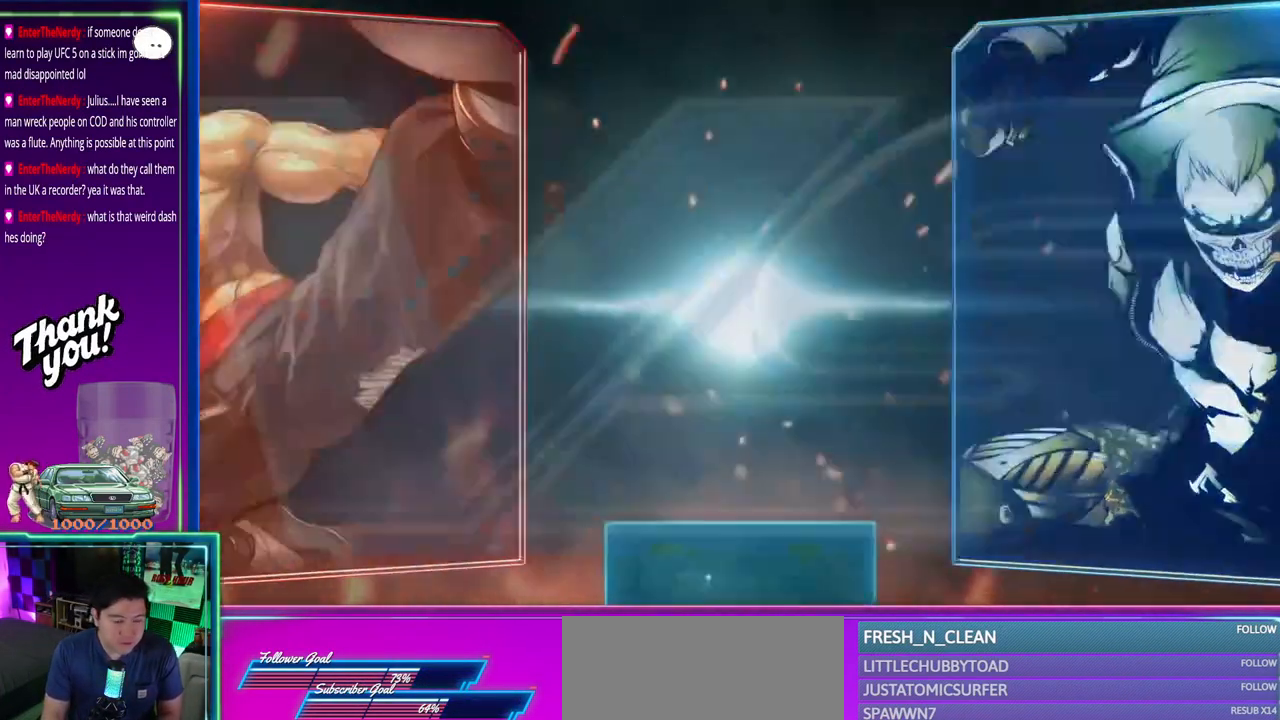
{"buttons": [], "left_stick": "center", "events": []}
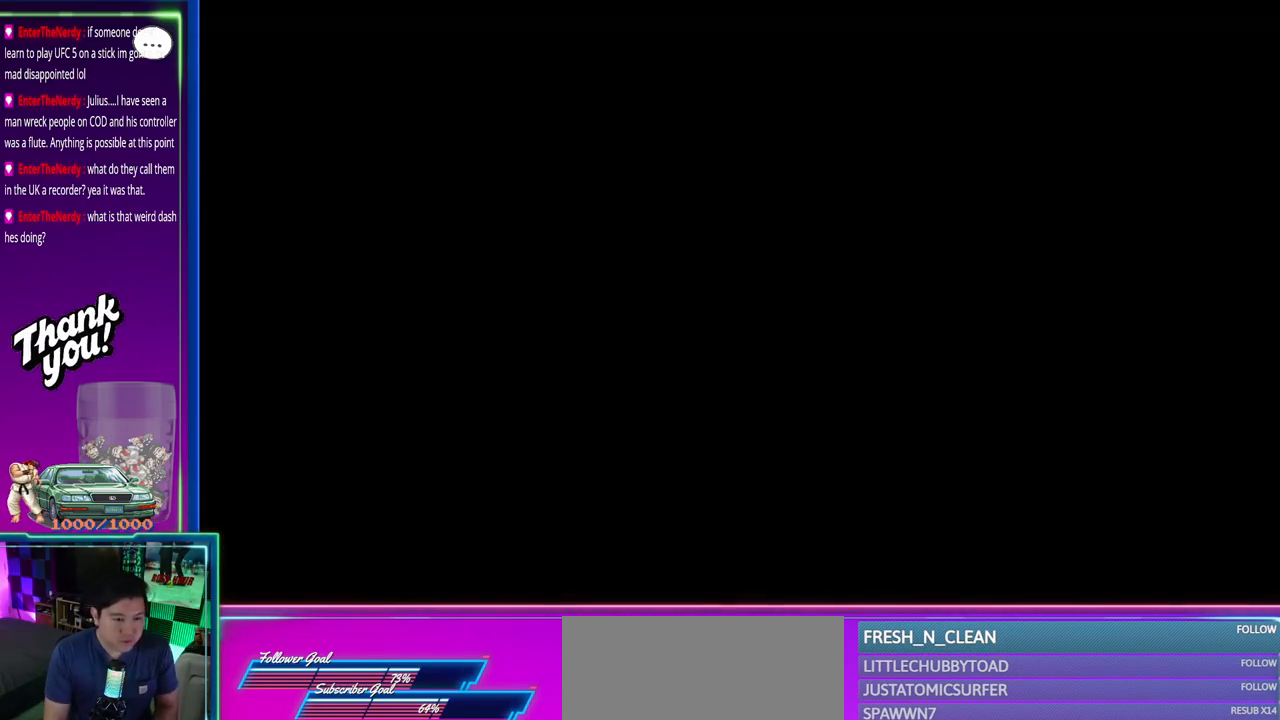
{"buttons": [], "left_stick": "center", "events": []}
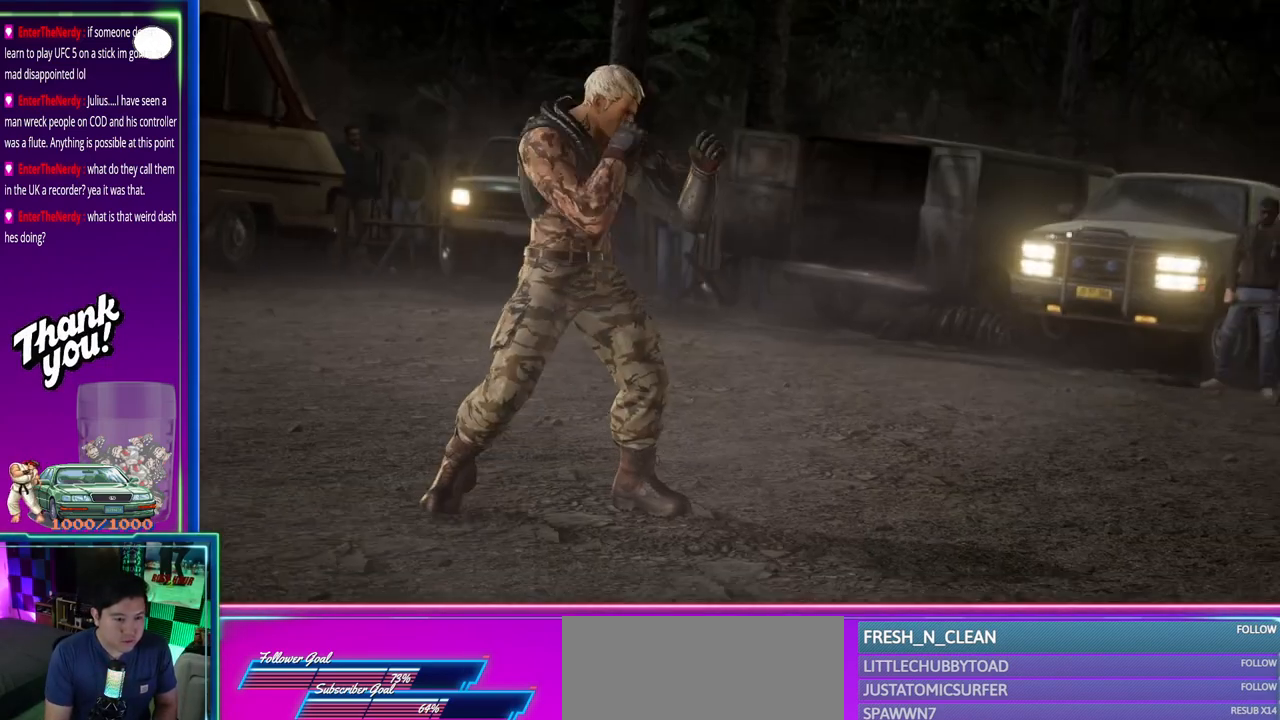
{"buttons": ["CROSS"], "left_stick": "center", "events": [[300, "CROSS", "down"], [333, "CROSS", "up"], [467, "CROSS", "down"]]}
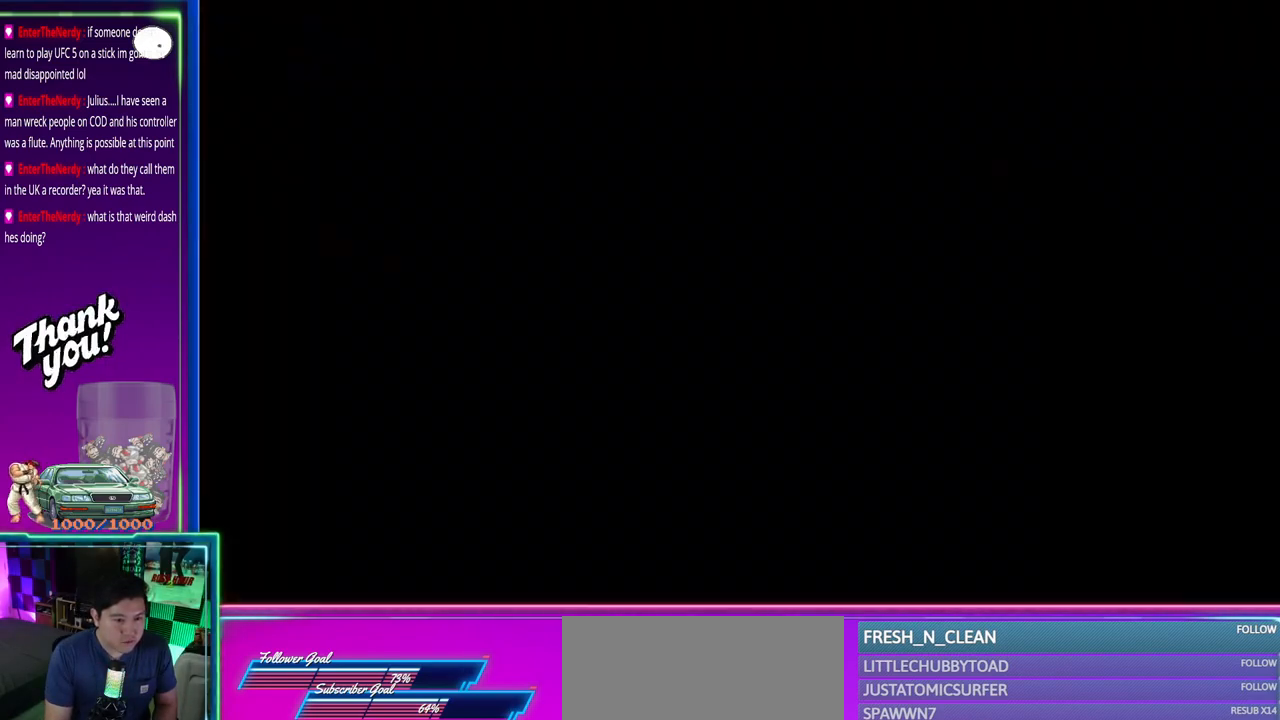
{"buttons": [], "left_stick": "center", "events": [[17, "CROSS", "up"], [117, "CROSS", "down"], [183, "CROSS", "up"]]}
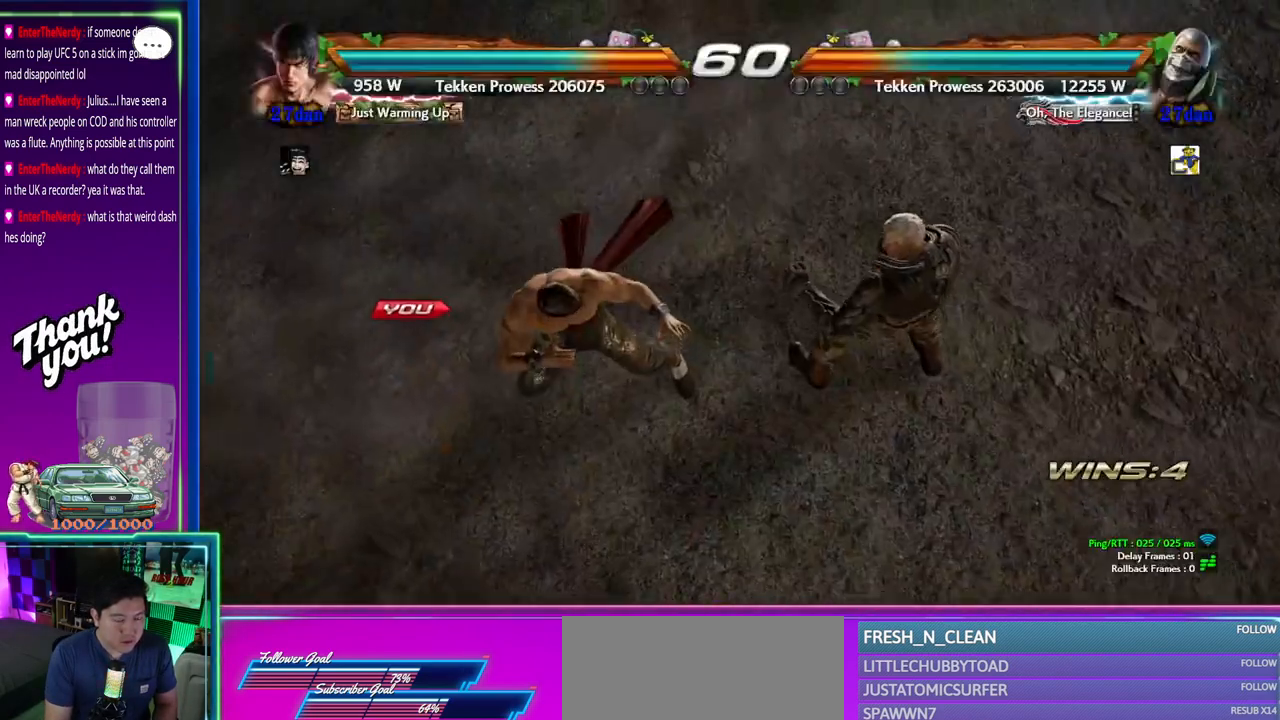
{"buttons": [], "left_stick": "center", "events": []}
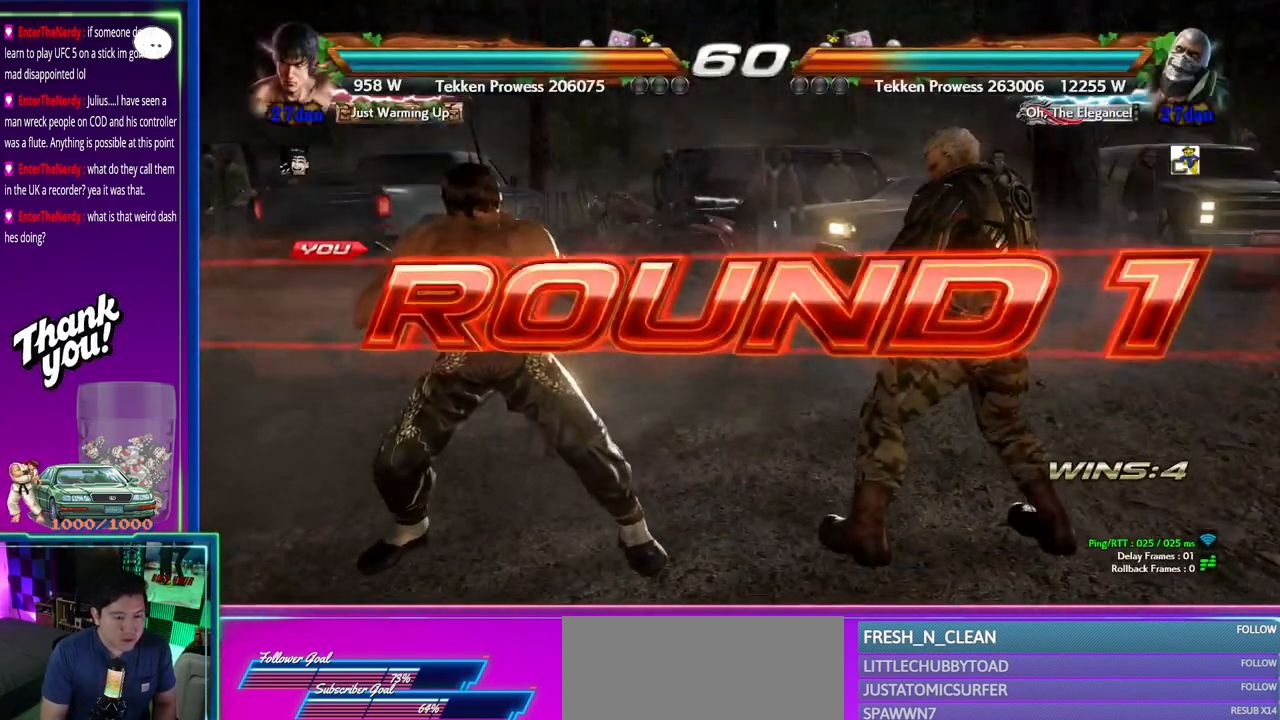
{"buttons": [], "left_stick": "center", "events": []}
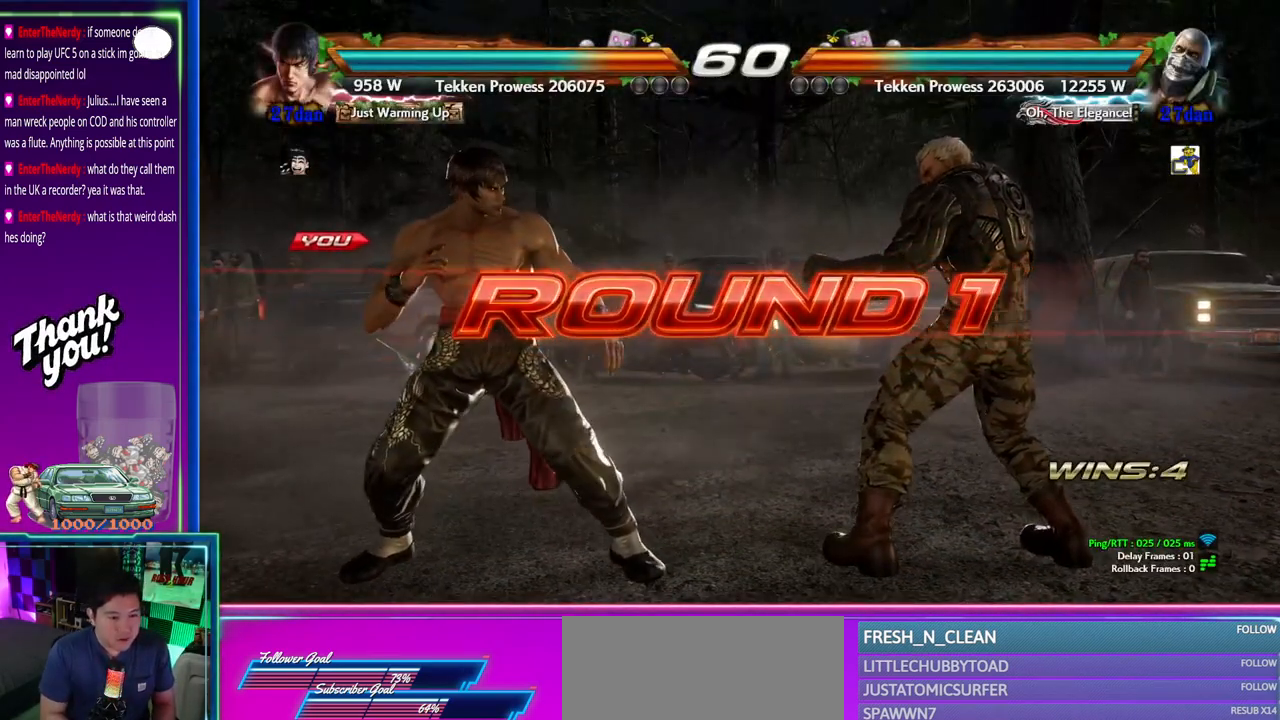
{"buttons": [], "left_stick": "center", "events": []}
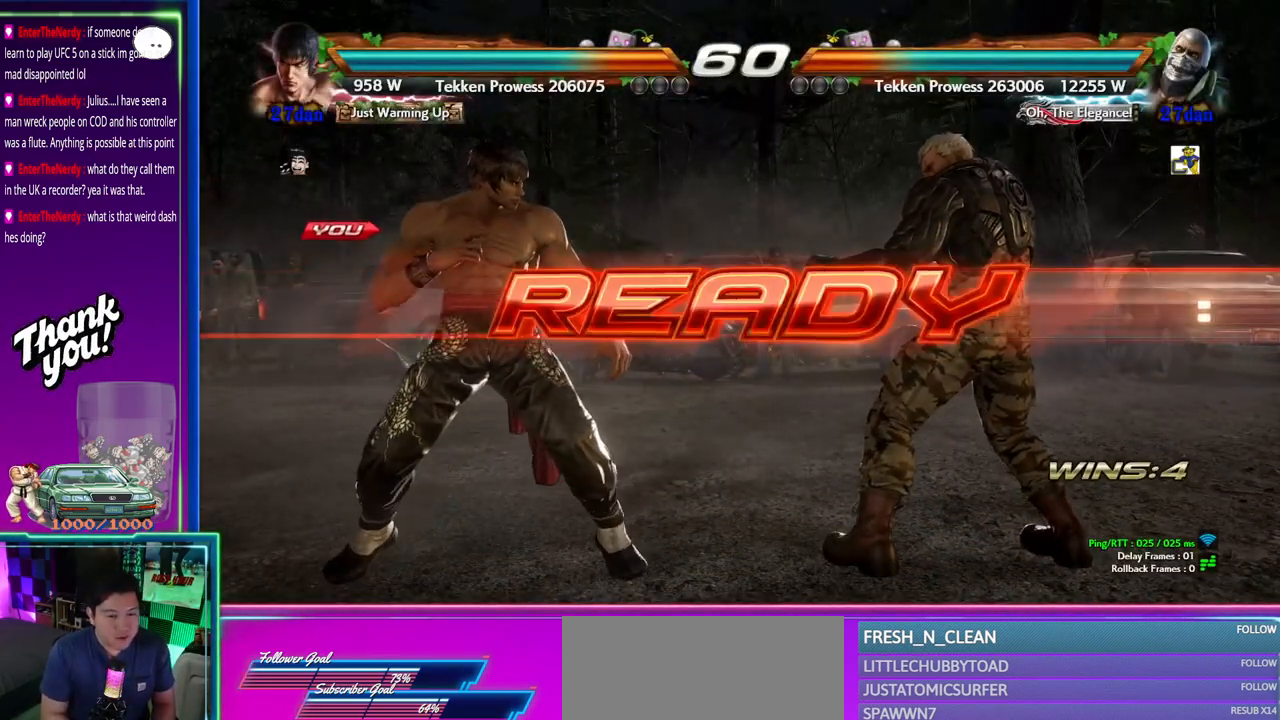
{"buttons": [], "left_stick": "center", "events": []}
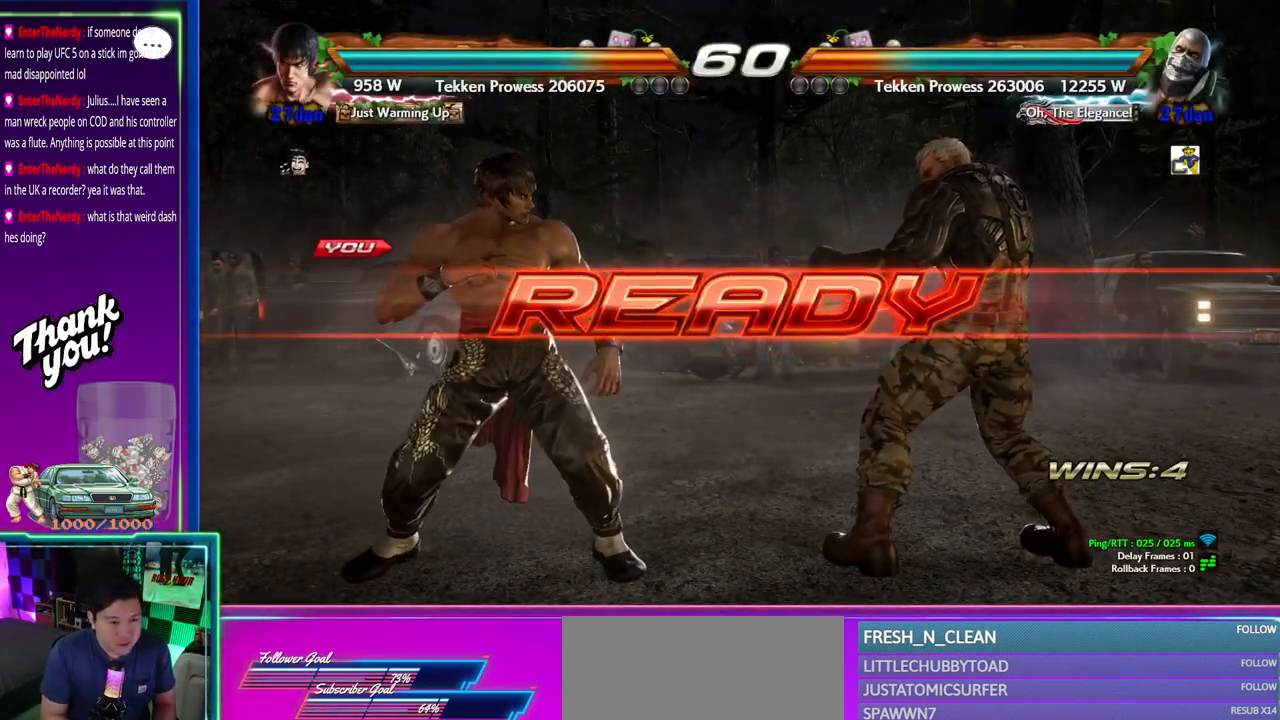
{"buttons": [], "left_stick": "center", "events": []}
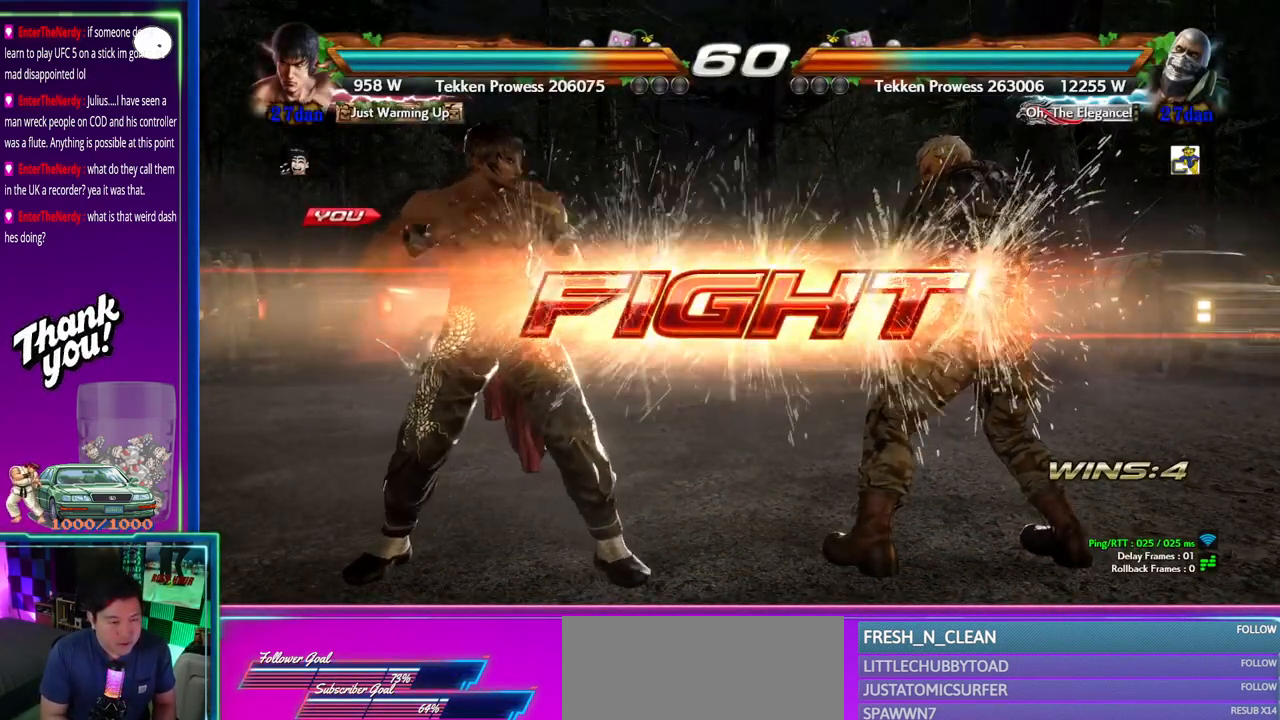
{"buttons": [], "left_stick": "center"}
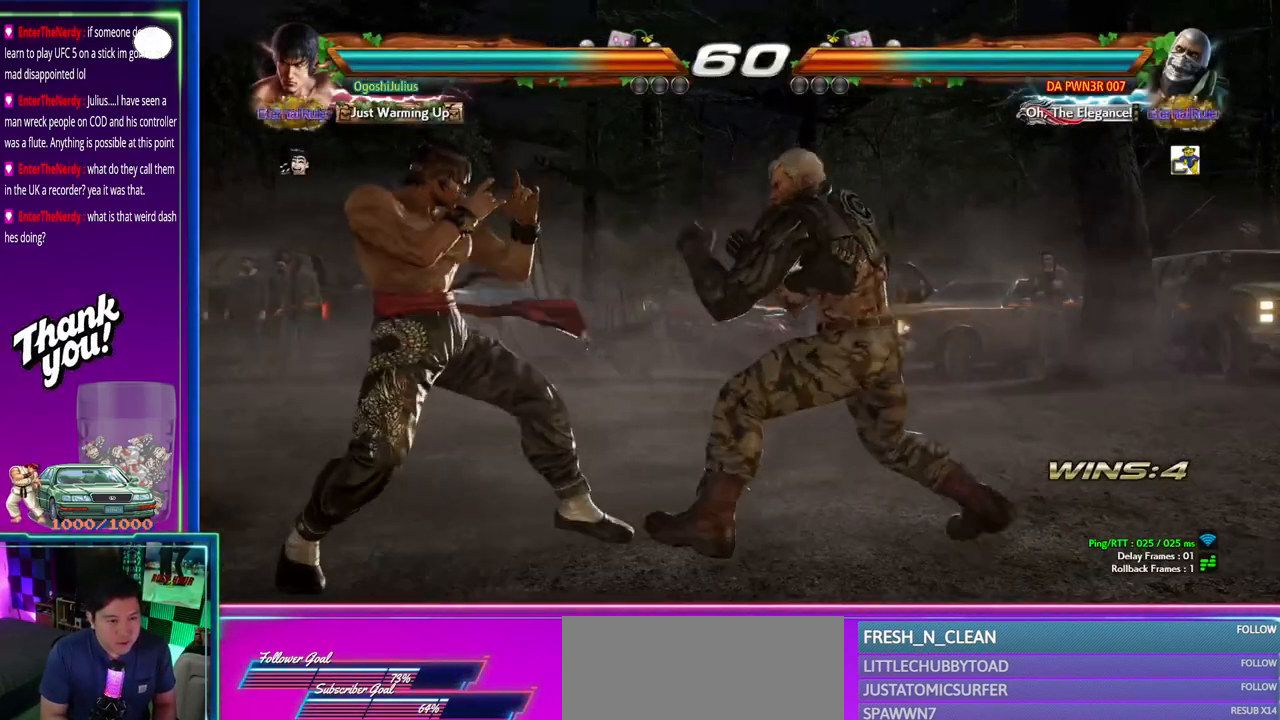
{"buttons": [], "left_stick": "down-left", "events": [[333, "left_stick", "down-left"]]}
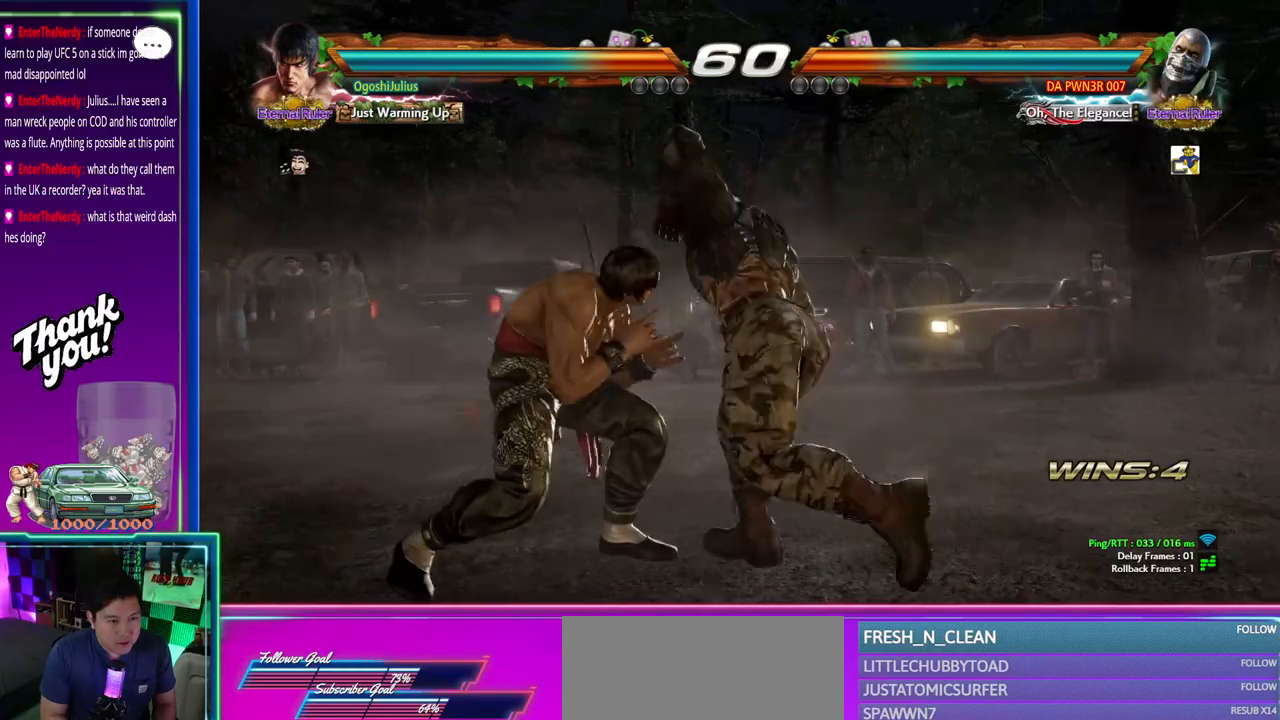
{"buttons": [], "left_stick": "center", "events": [[233, "left_stick", "center"]]}
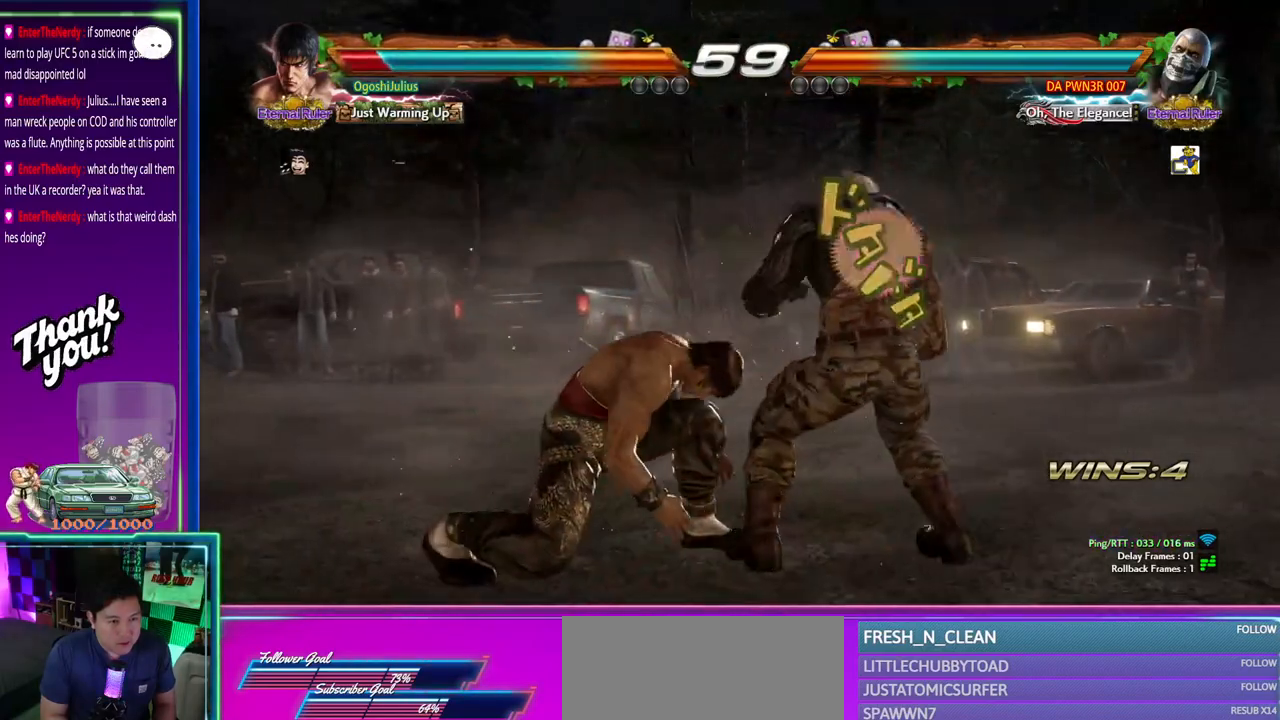
{"buttons": [], "left_stick": "left", "events": [[17, "left_stick", "left"]]}
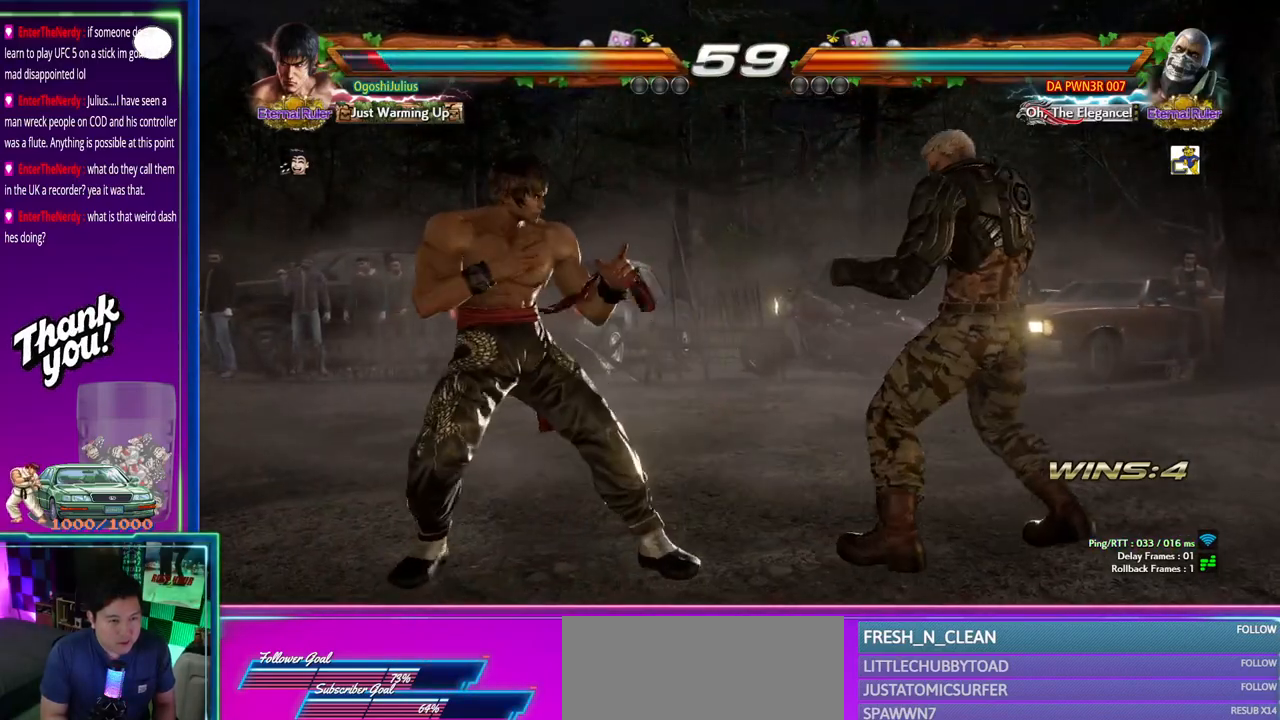
{"buttons": [], "left_stick": "down-left", "events": [[50, "left_stick", "down-left"]]}